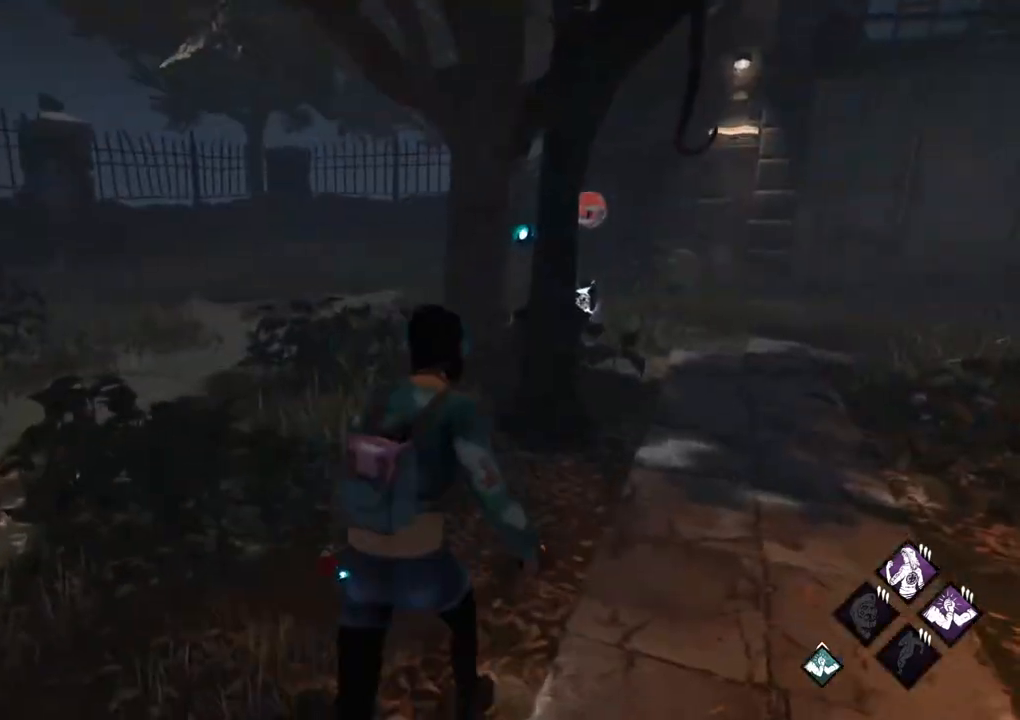
Gameplay with keyboard and mouse; each line is a JSON object with the keys and mouse buttons held at the frame after it. "events" lists presses ("down") and releases ("up") of "1", "2", "3", "4", "5", "a", "alt", "c", "caps_lock", "ctrl", "d", "e", "f", "g", "q", "r", "s", "shift", "space", "t", "tab", "v", "w", "x", "z" and "mouse_wheel" between this image and that frame as [ms after this image, input, new state], when the widget could be followed in between. "mouse_wheel" = the "wheel" button of the "mouse" list. No other keys are recorded. "wheel" means that the mouse wheel is clicked or scrolled. "mouse_move" is the direction in which the mouse moves at that frame (one of eight, or "still"), when it could be read.
{"keys": ["shift", "w"], "mouse": [], "mouse_move": "still", "events": [[267, "d", "up"]]}
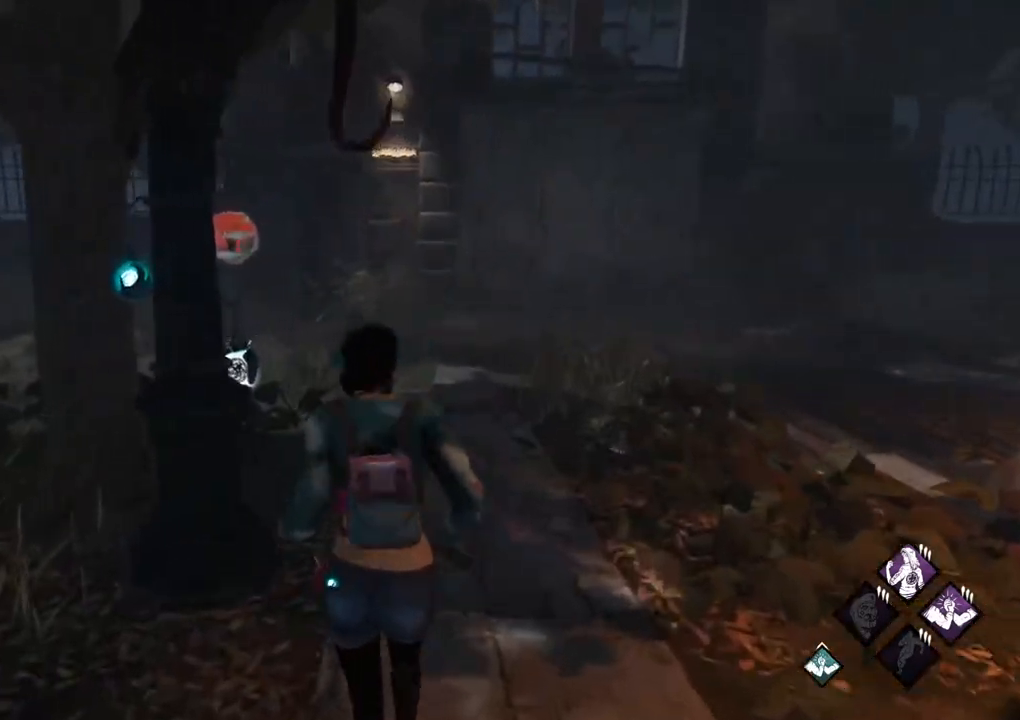
{"keys": ["shift", "w"], "mouse": [], "mouse_move": "still", "events": []}
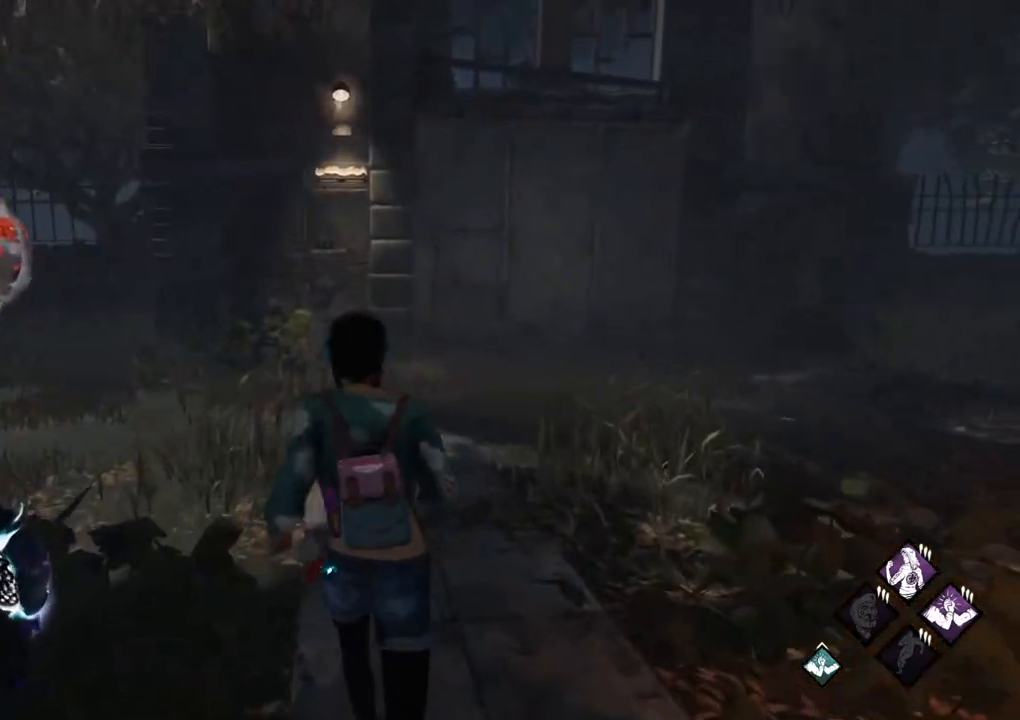
{"keys": ["a", "s", "shift"], "mouse": [], "mouse_move": "still", "events": [[117, "a", "down"], [200, "w", "up"], [400, "s", "down"]]}
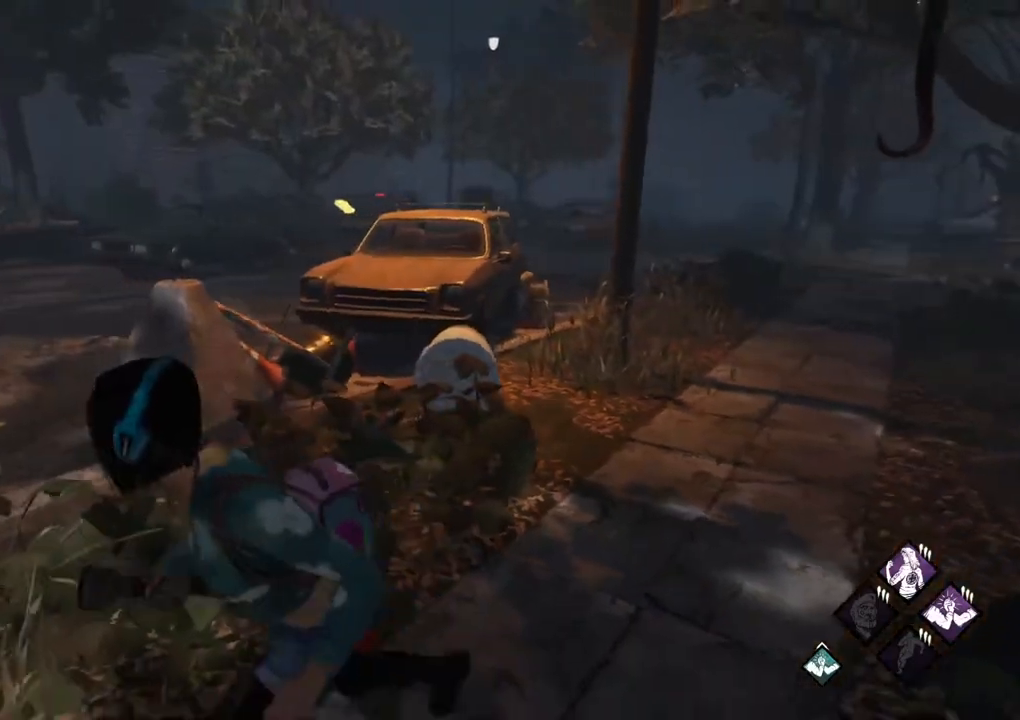
{"keys": ["a", "shift", "w"], "mouse": [], "mouse_move": "still", "events": [[83, "s", "up"], [233, "w", "down"]]}
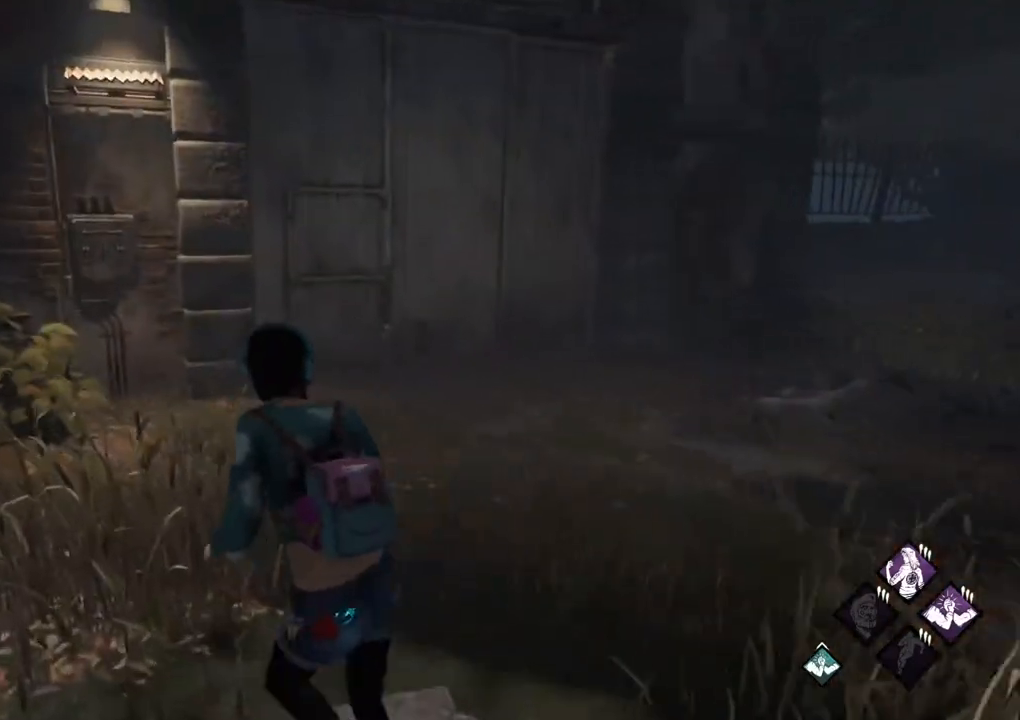
{"keys": ["a", "shift", "w"], "mouse": [], "mouse_move": "right", "events": []}
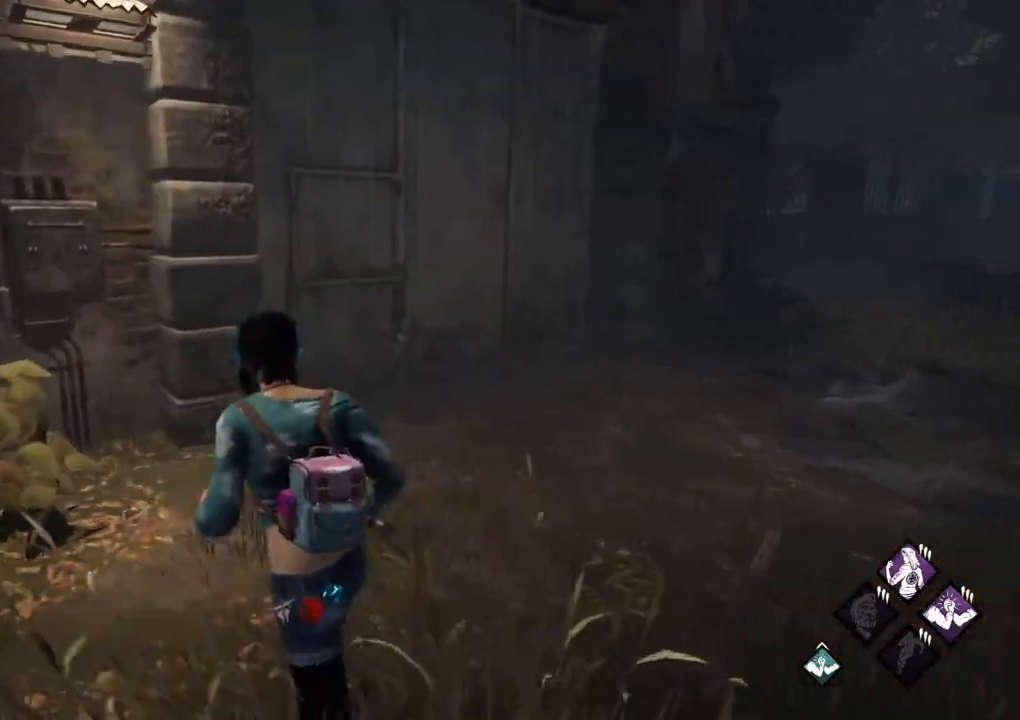
{"keys": ["a", "shift", "w"], "mouse": [], "mouse_move": "right", "events": []}
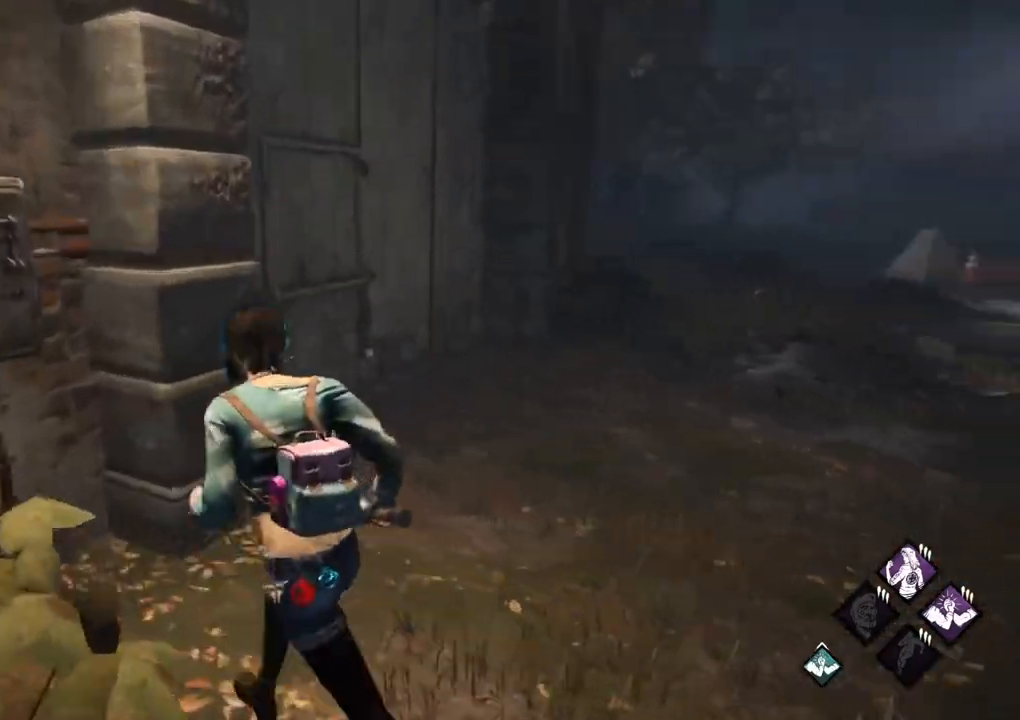
{"keys": [], "mouse": [], "mouse_move": "up", "events": [[33, "w", "up"], [317, "a", "up"], [317, "shift", "up"]]}
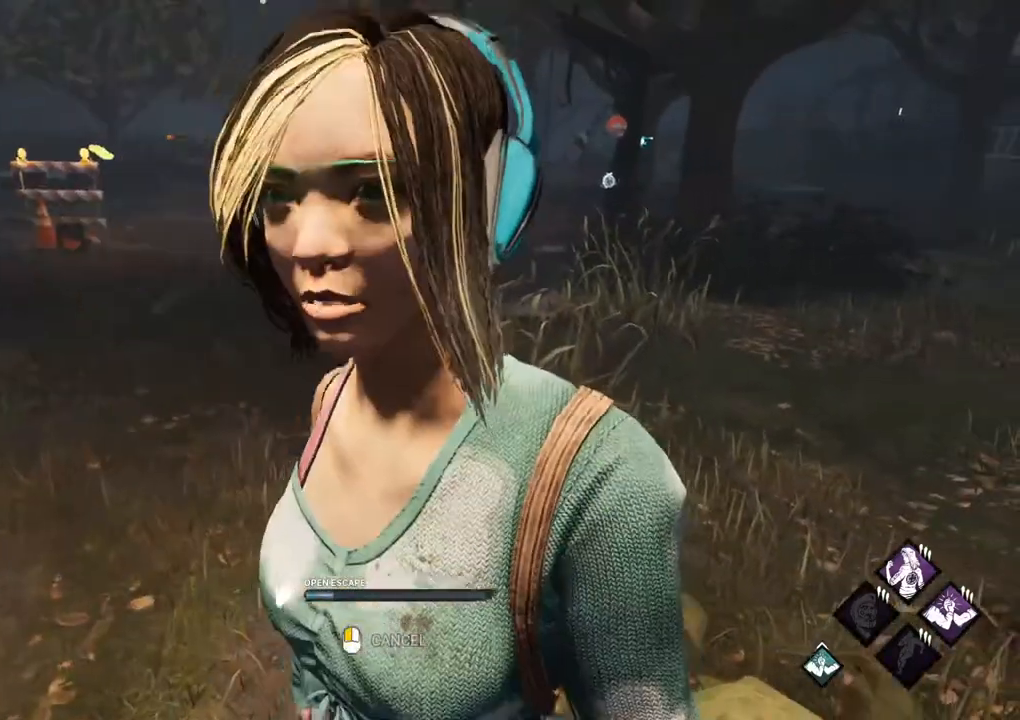
{"keys": [], "mouse": [], "mouse_move": "still", "events": []}
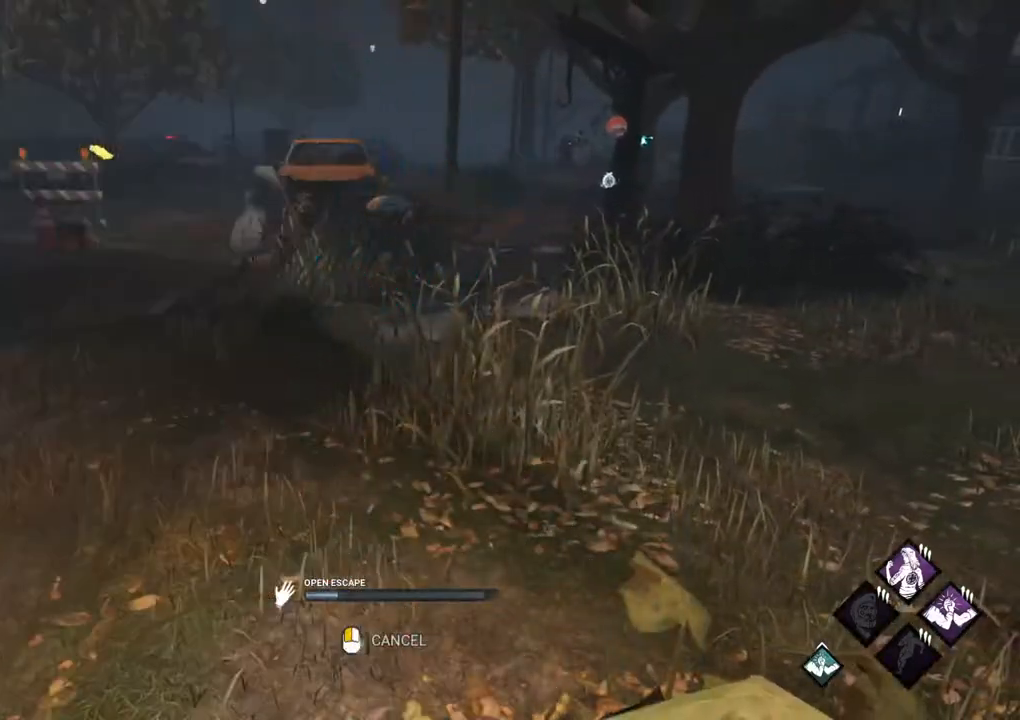
{"keys": [], "mouse": [], "mouse_move": "still", "events": []}
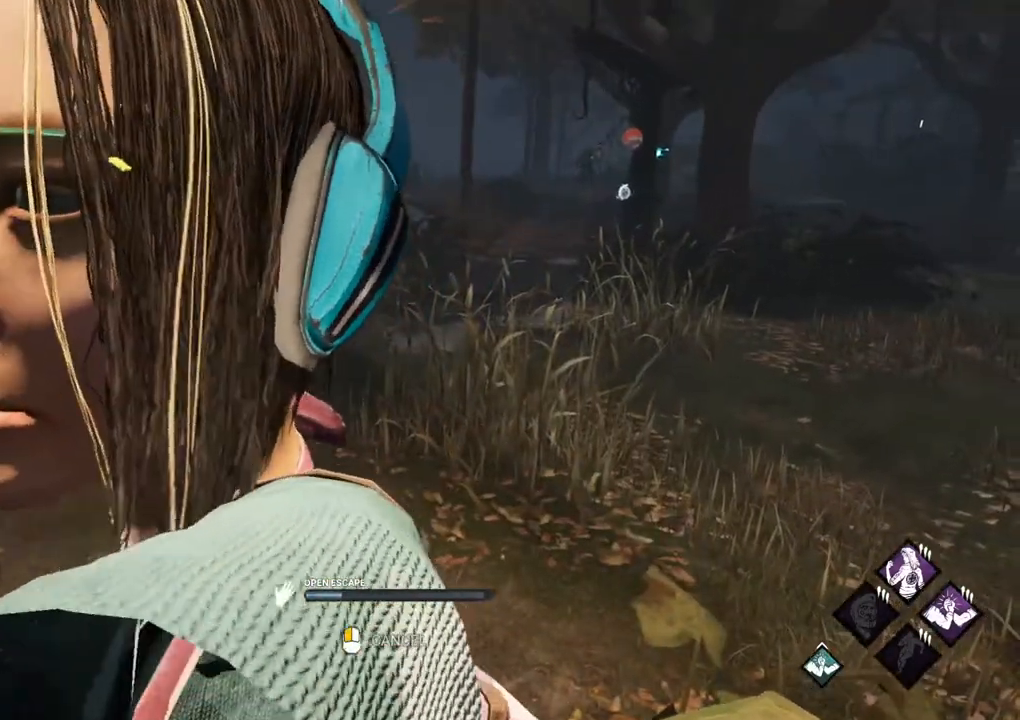
{"keys": ["shift", "w"], "mouse": [], "mouse_move": "still", "events": [[33, "w", "down"], [317, "shift", "down"]]}
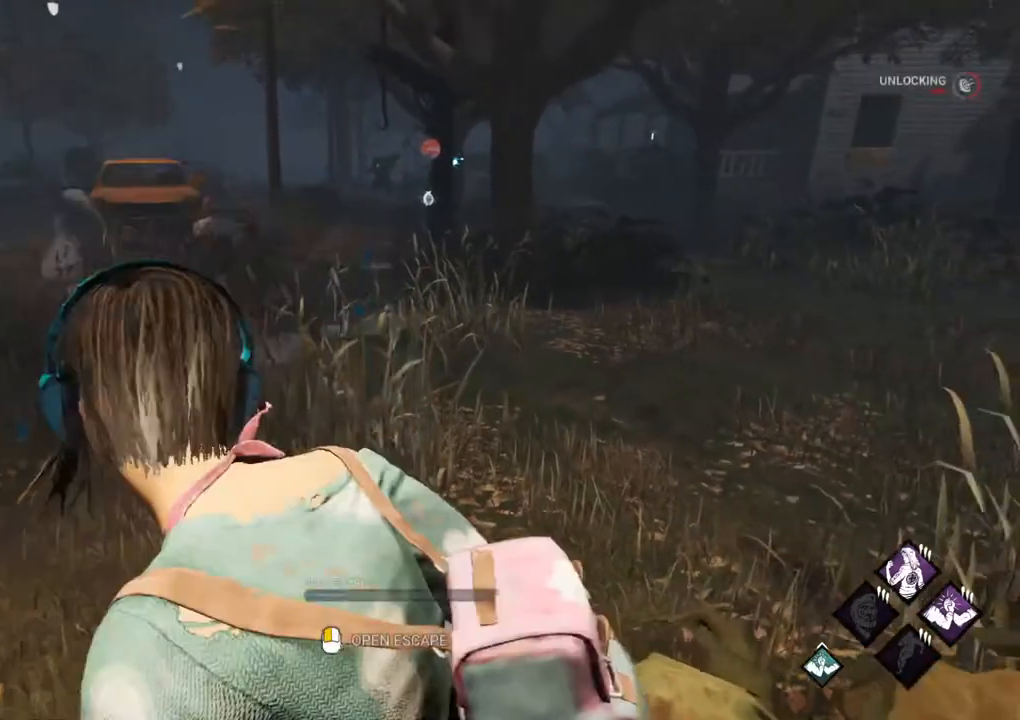
{"keys": ["shift", "w"], "mouse": [], "mouse_move": "up", "events": []}
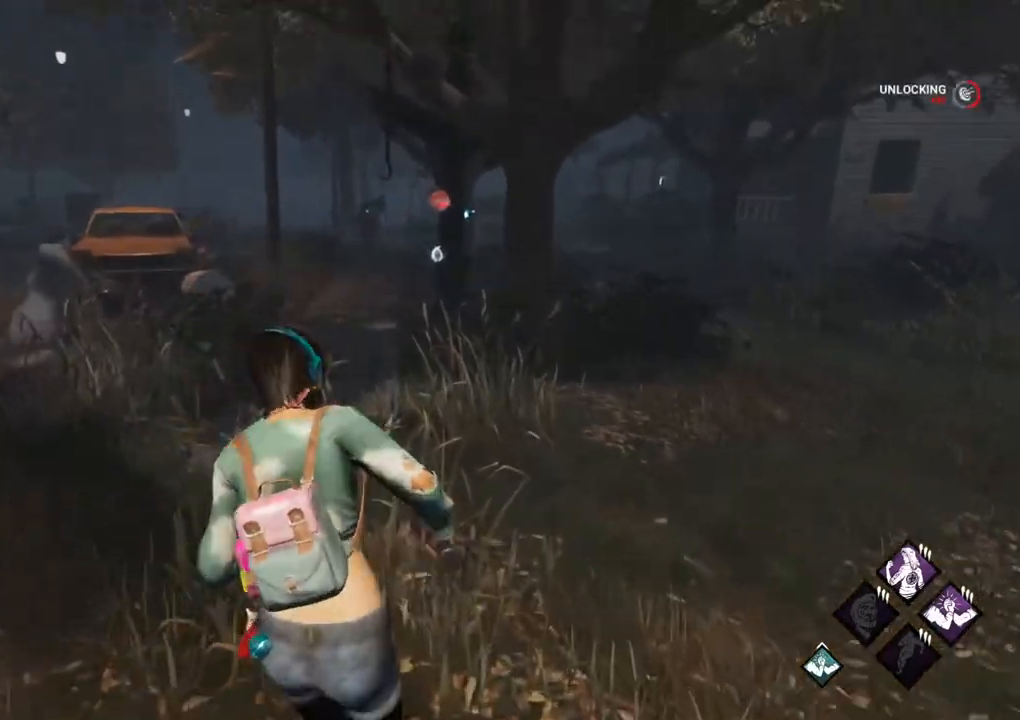
{"keys": ["shift", "w"], "mouse": [], "mouse_move": "up-right", "events": []}
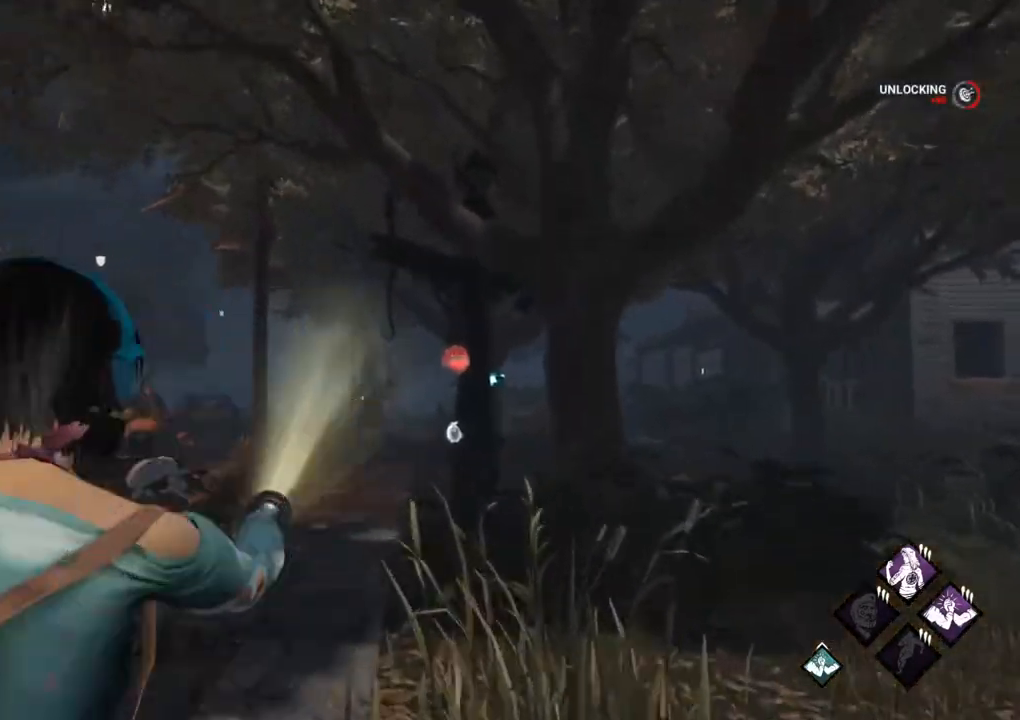
{"keys": ["shift", "w"], "mouse": [], "mouse_move": "still", "events": []}
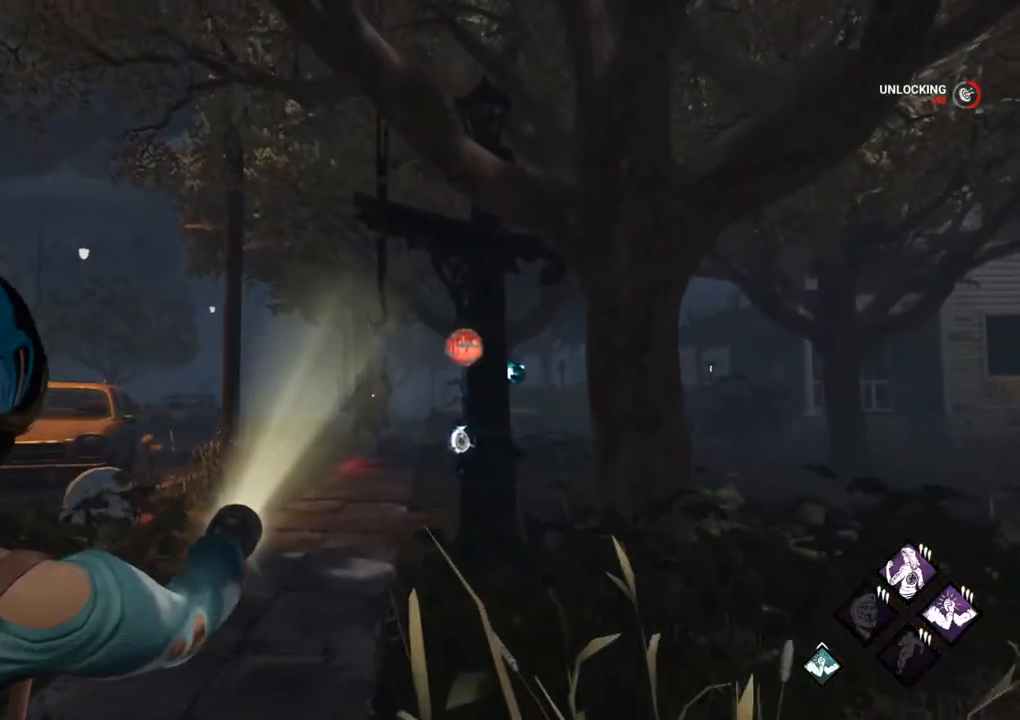
{"keys": ["shift", "w"], "mouse": [], "mouse_move": "still", "events": []}
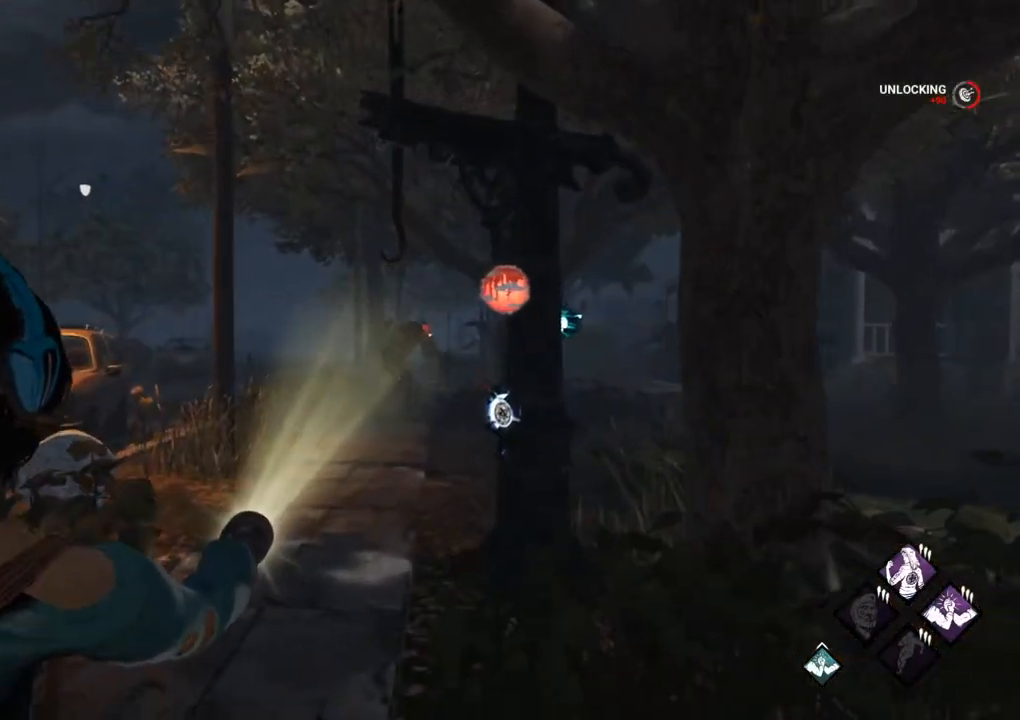
{"keys": ["shift", "w"], "mouse": [], "mouse_move": "still", "events": []}
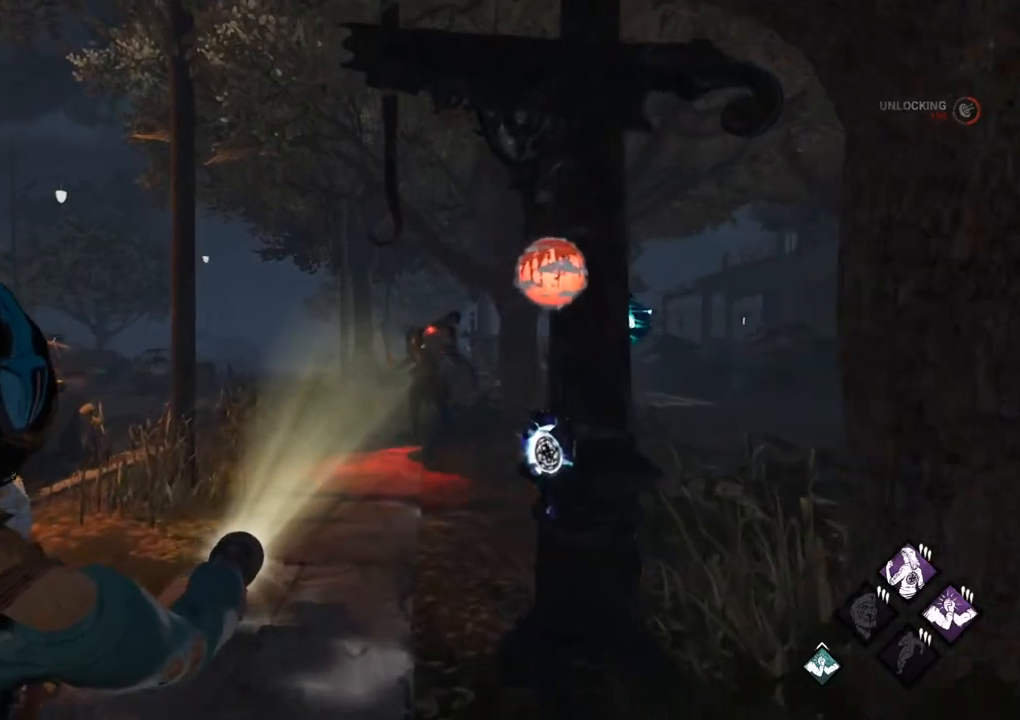
{"keys": ["shift", "w"], "mouse": [], "mouse_move": "still", "events": []}
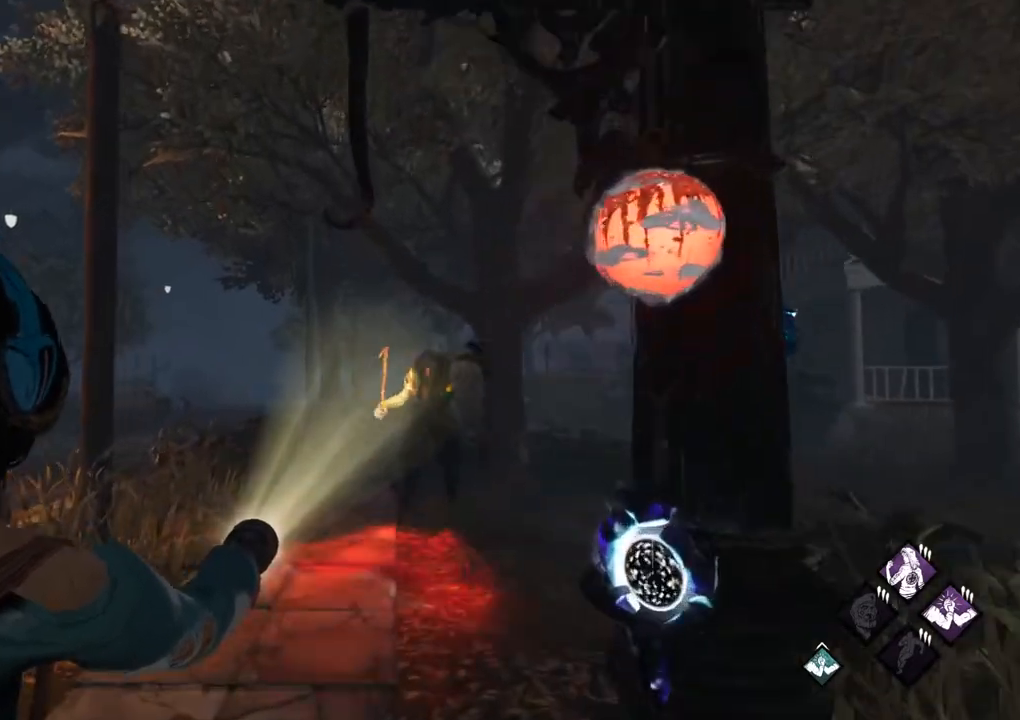
{"keys": ["s", "shift"], "mouse": [], "mouse_move": "still", "events": [[283, "a", "down"], [283, "w", "up"], [433, "s", "down"], [483, "a", "up"]]}
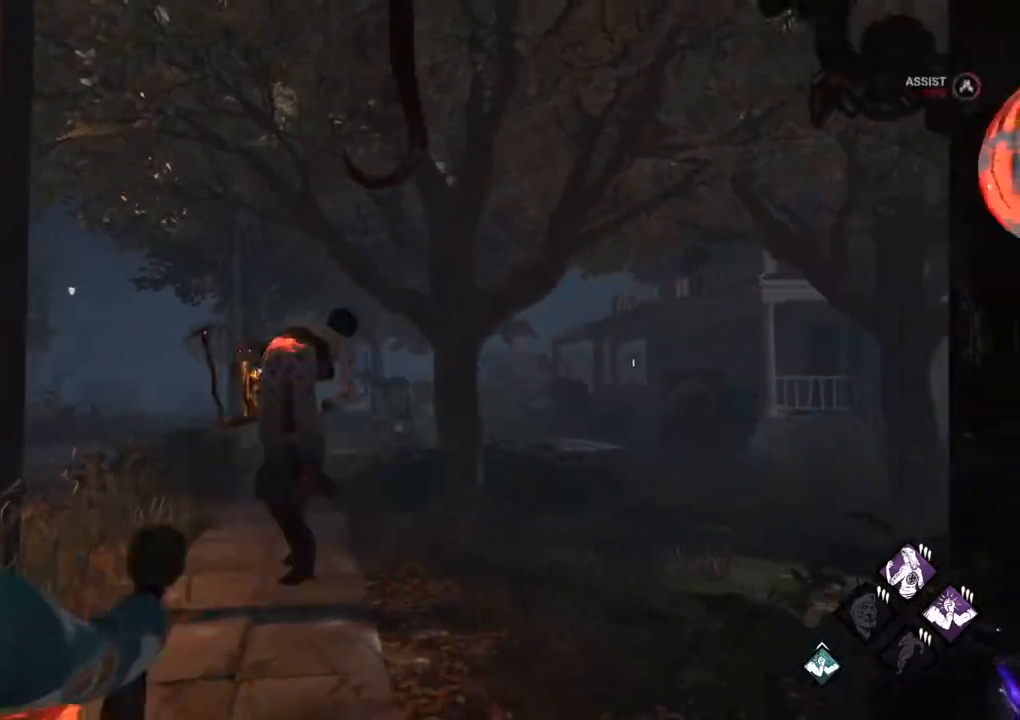
{"keys": ["d", "shift"], "mouse": [], "mouse_move": "right", "events": [[167, "d", "down"], [483, "s", "up"]]}
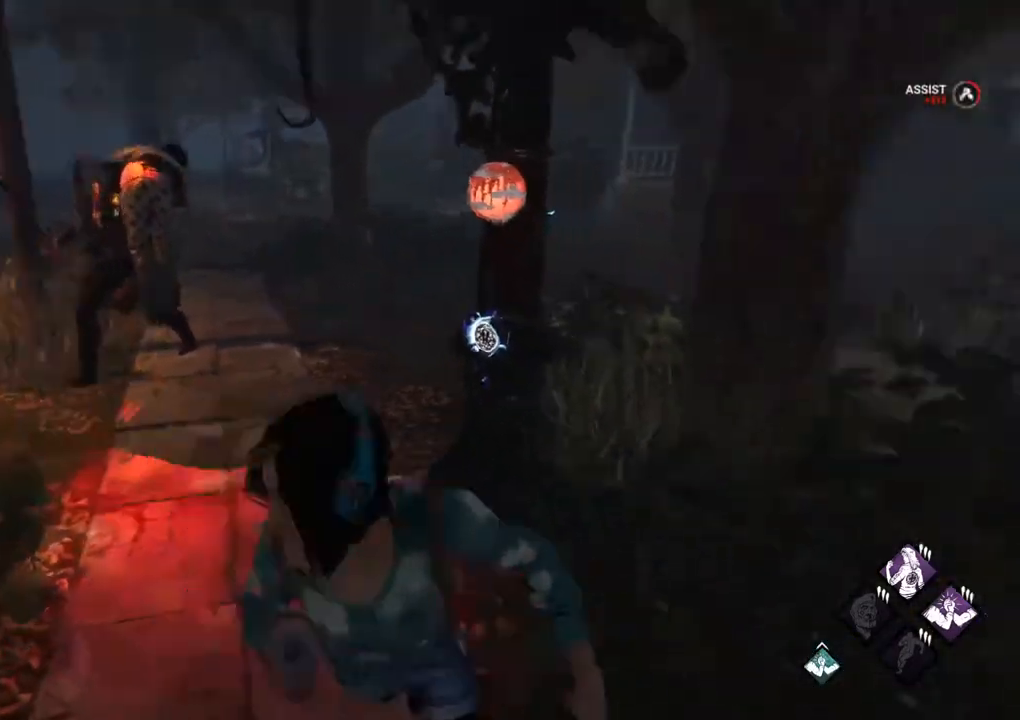
{"keys": ["shift", "w"], "mouse": [], "mouse_move": "up-right", "events": [[133, "w", "down"], [417, "d", "up"]]}
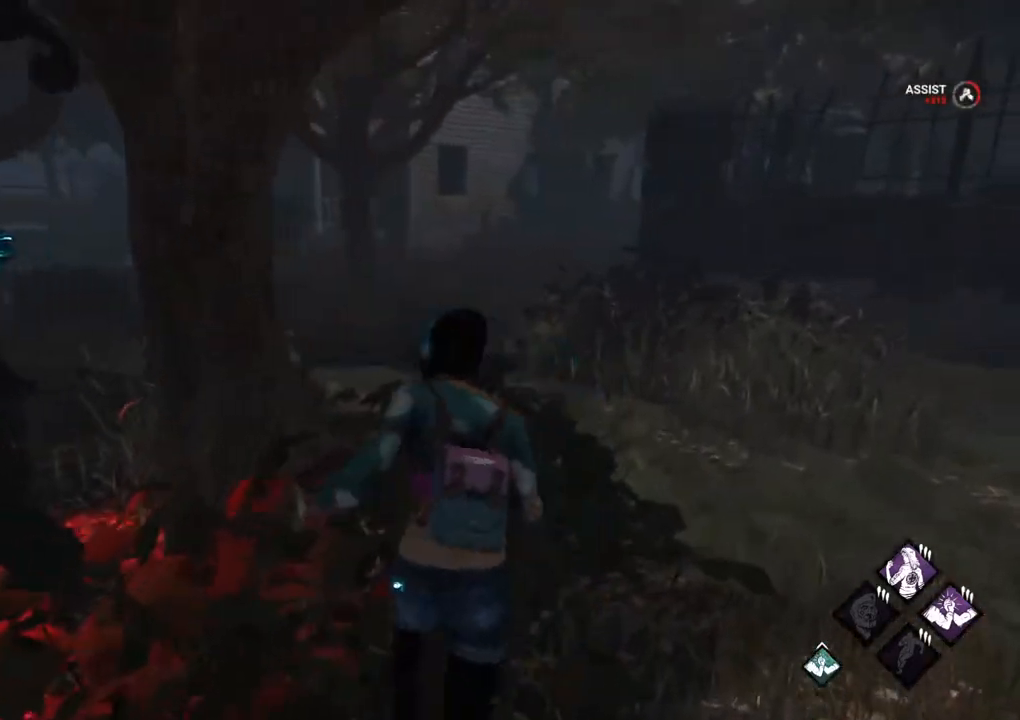
{"keys": ["shift", "w"], "mouse": [], "mouse_move": "left", "events": []}
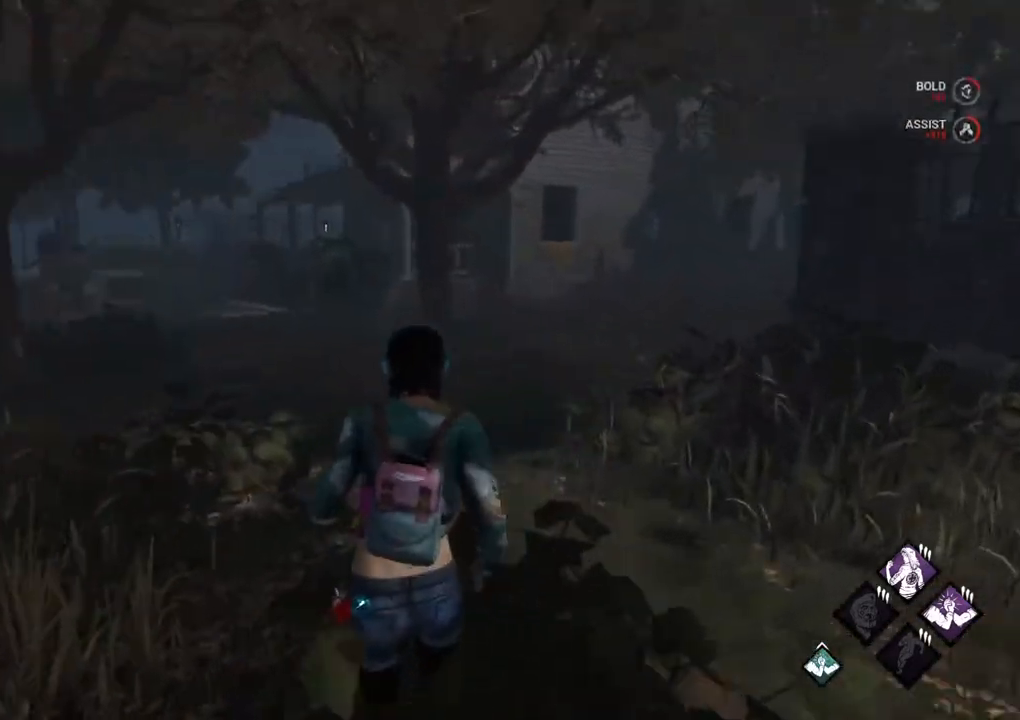
{"keys": ["d", "shift"], "mouse": [], "mouse_move": "left", "events": [[117, "d", "down"], [217, "w", "up"]]}
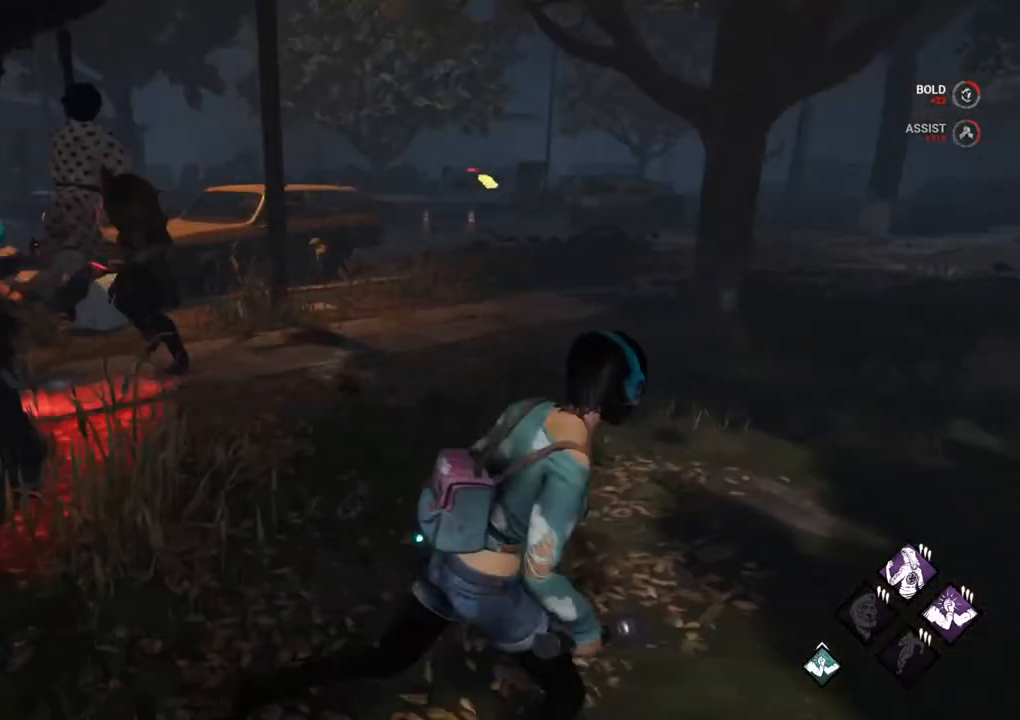
{"keys": ["d", "shift", "w"], "mouse": [], "mouse_move": "still", "events": [[133, "w", "down"]]}
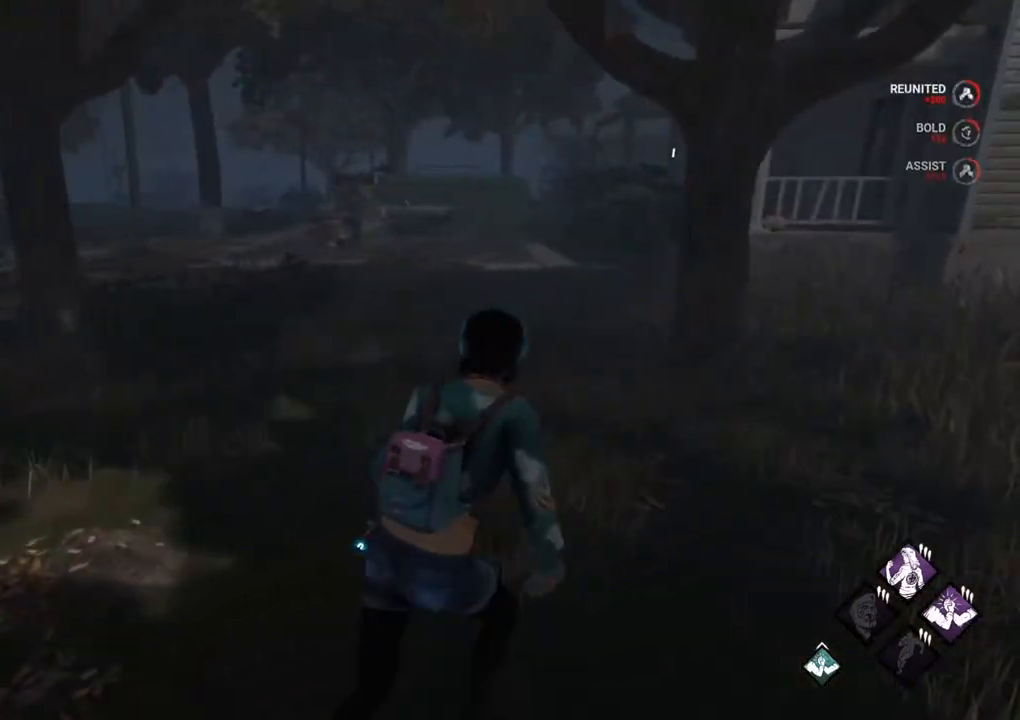
{"keys": ["d", "shift"], "mouse": [], "mouse_move": "left", "events": [[233, "w", "up"]]}
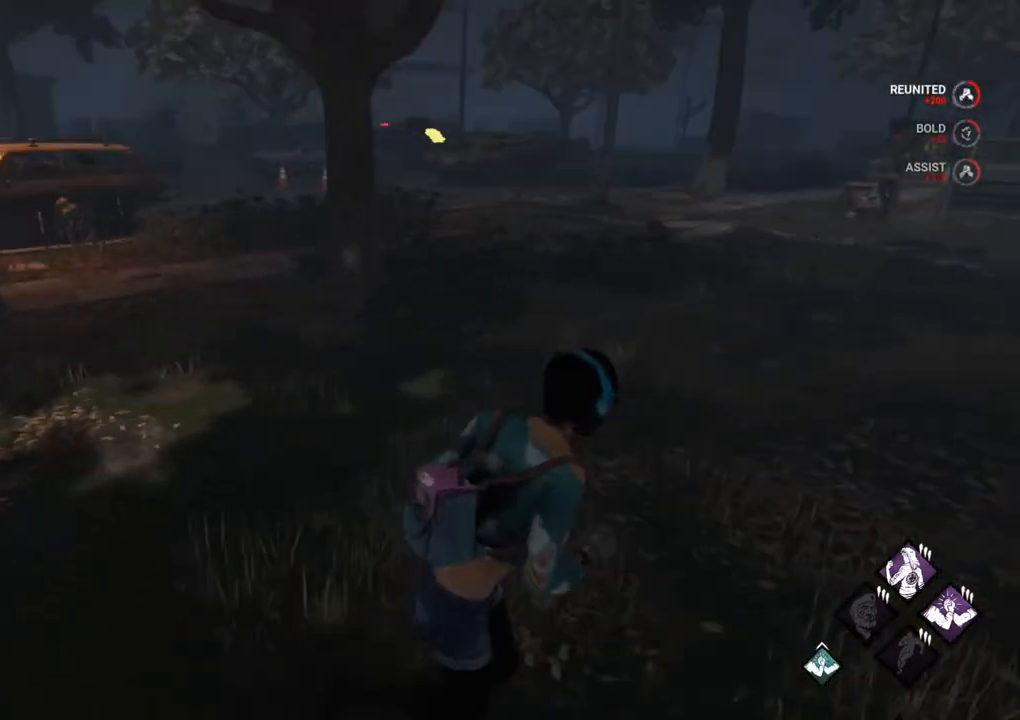
{"keys": ["d", "shift"], "mouse": [], "mouse_move": "still", "events": [[167, "s", "down"], [200, "s", "up"], [350, "s", "down"], [400, "s", "up"]]}
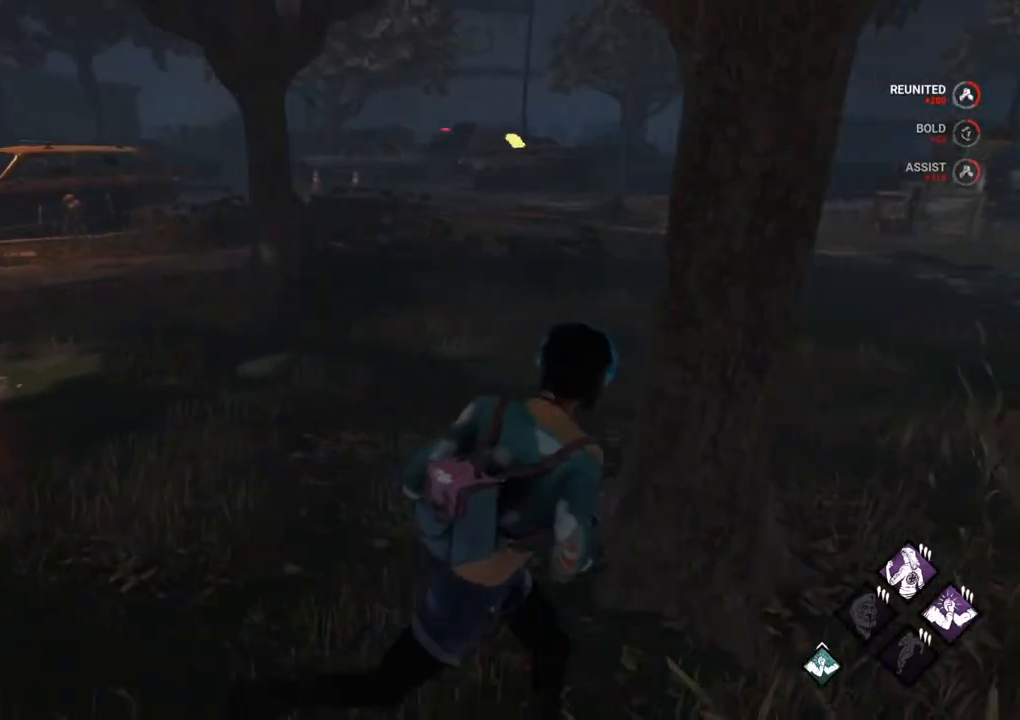
{"keys": ["d", "shift"], "mouse": [], "mouse_move": "up", "events": [[33, "s", "down"], [83, "s", "up"]]}
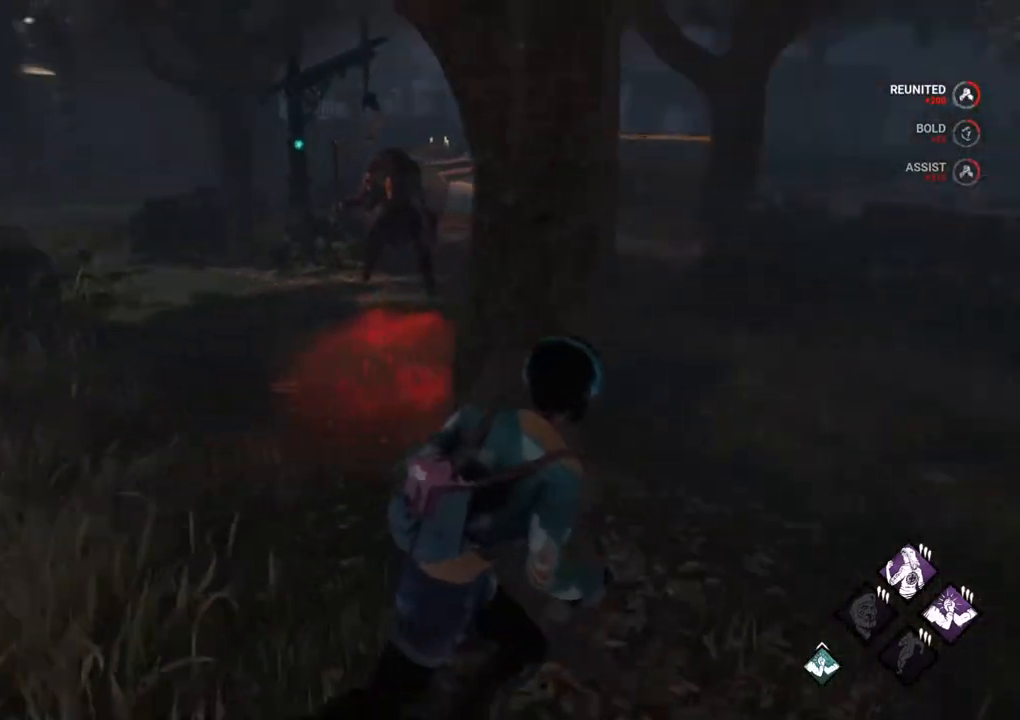
{"keys": ["d", "s", "shift"], "mouse": [], "mouse_move": "right", "events": [[100, "s", "down"]]}
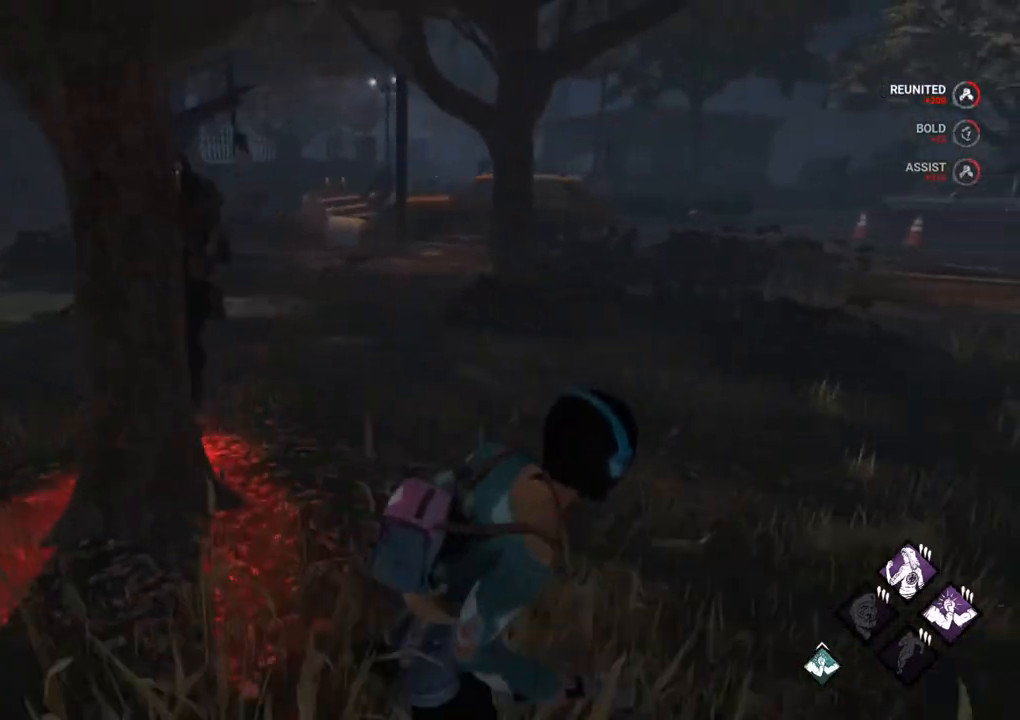
{"keys": ["a", "shift"], "mouse": [], "mouse_move": "left", "events": [[250, "a", "down"], [250, "d", "up"], [450, "s", "up"]]}
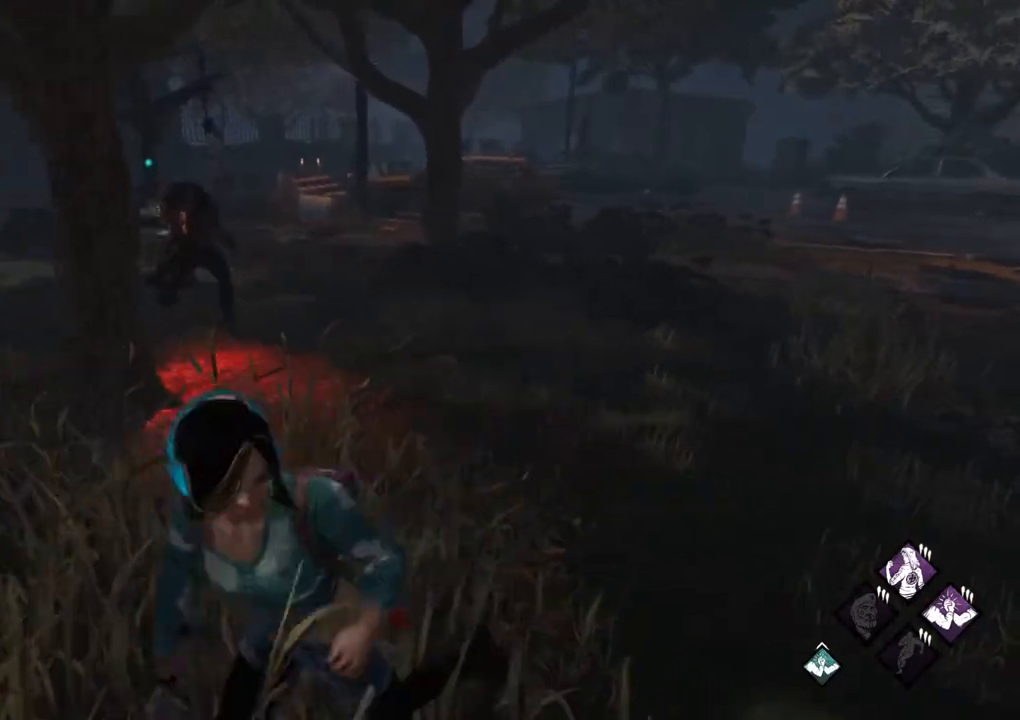
{"keys": ["d", "shift", "w"], "mouse": [], "mouse_move": "right", "events": [[183, "s", "down"], [267, "a", "up"], [267, "d", "down"], [317, "s", "up"], [367, "w", "down"]]}
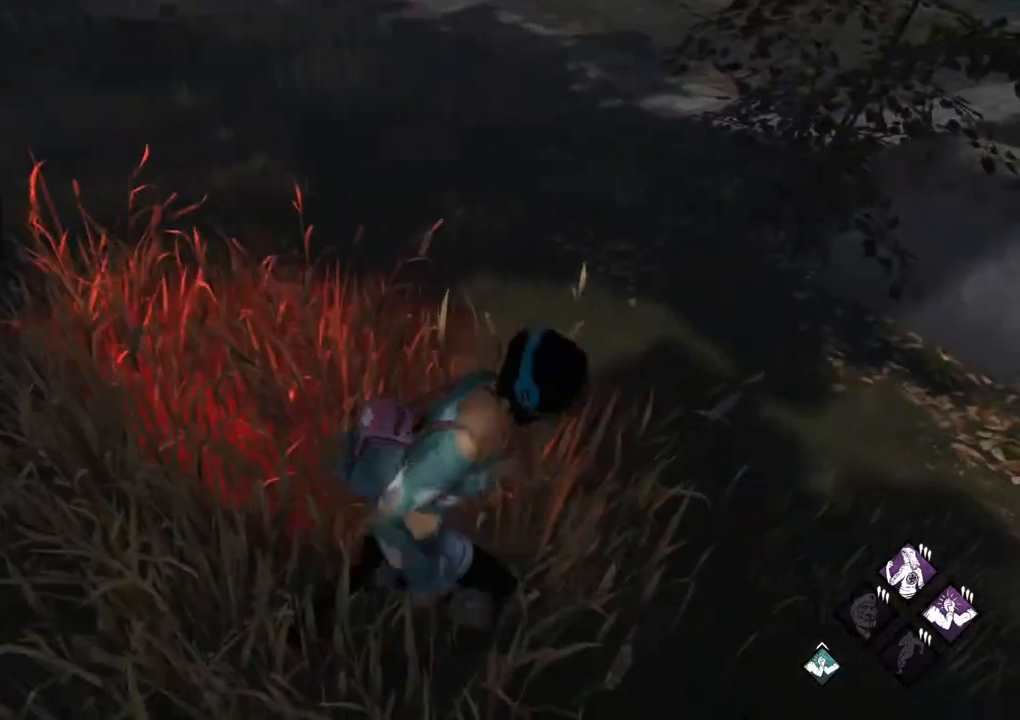
{"keys": ["a", "shift"], "mouse": [], "mouse_move": "up", "events": [[50, "d", "up"], [200, "a", "down"], [383, "w", "up"]]}
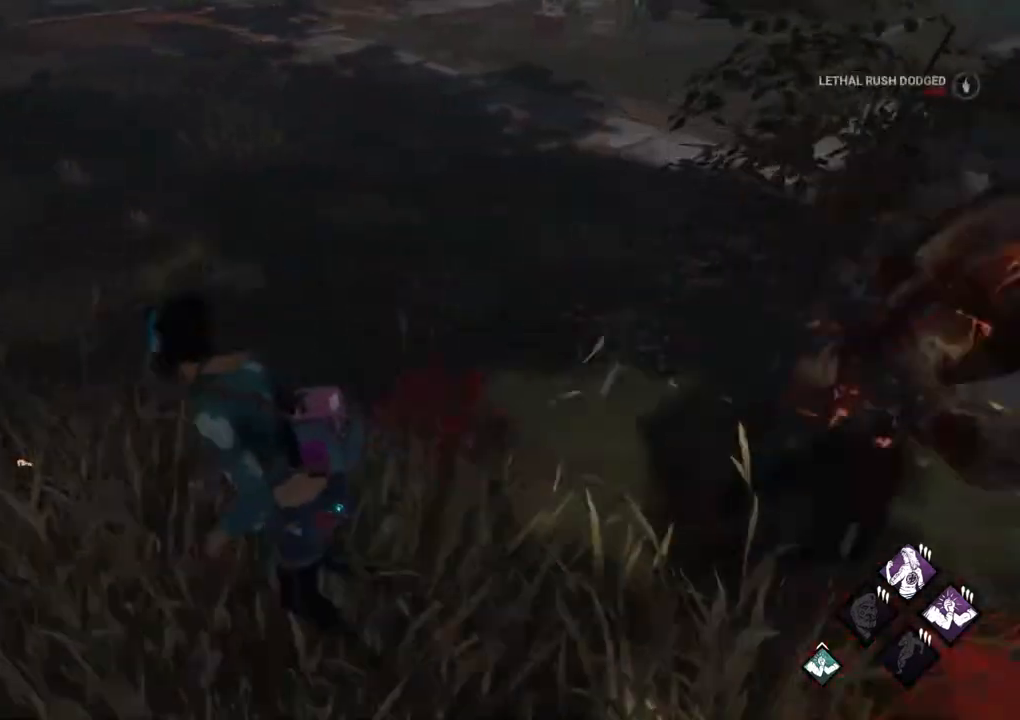
{"keys": ["a", "shift", "w"], "mouse": [], "mouse_move": "up", "events": [[117, "w", "down"]]}
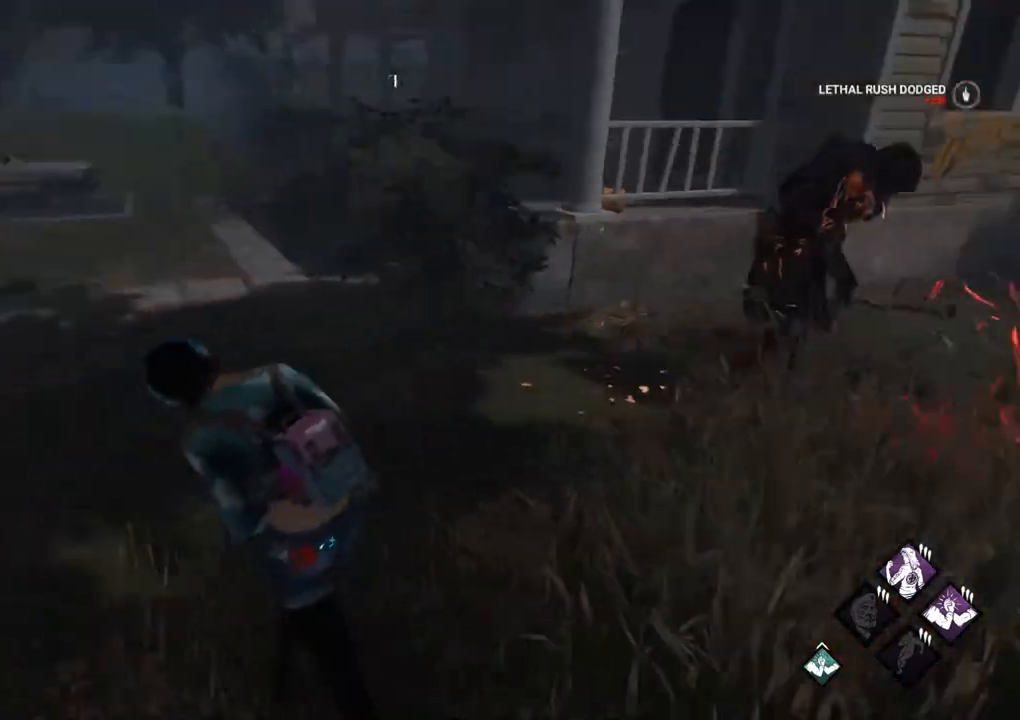
{"keys": ["a", "shift", "w"], "mouse": [], "mouse_move": "down", "events": [[83, "a", "up"], [317, "a", "down"]]}